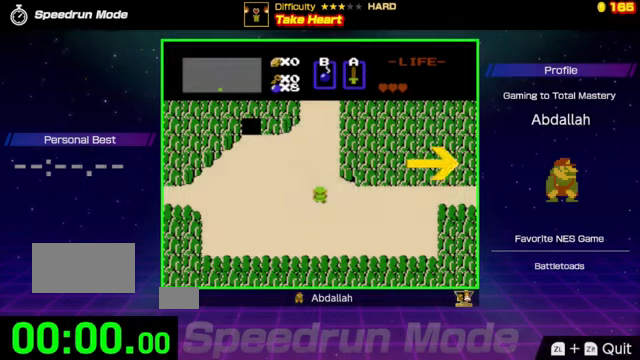
Gameplay with a controller (Nintendo layout); each line is a JSON object with the inputs held at the frame after it. "events" lists button and stick changes between this image and that frame as [ms after this image, input, new state], when the widget could be followed in between. Not read: L3 R3.
{"buttons": ["DPAD_RIGHT"], "events": [[234, "DPAD_RIGHT", "down"]]}
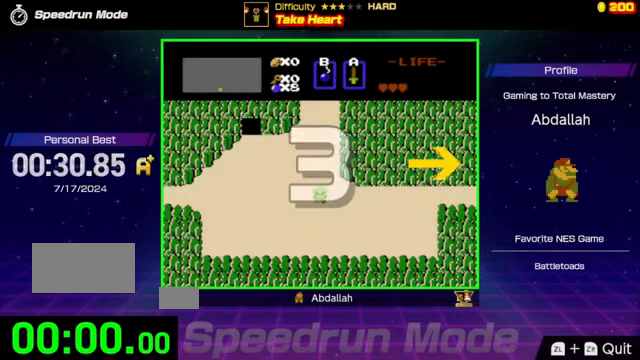
{"buttons": ["DPAD_RIGHT"], "events": []}
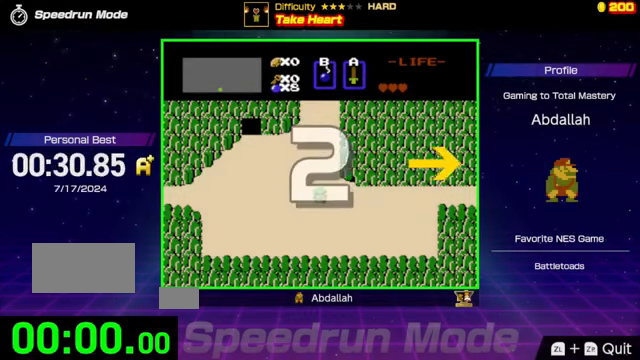
{"buttons": ["DPAD_RIGHT"], "events": []}
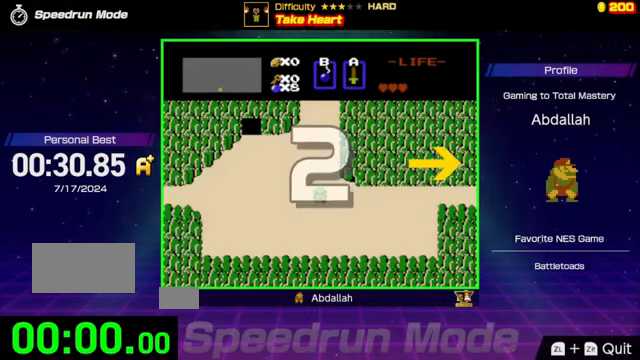
{"buttons": ["DPAD_RIGHT"], "events": []}
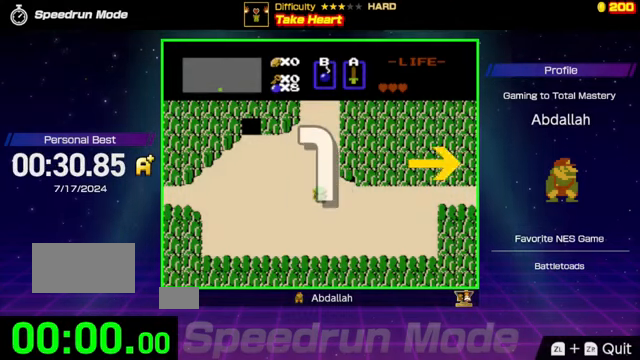
{"buttons": ["DPAD_RIGHT"], "events": []}
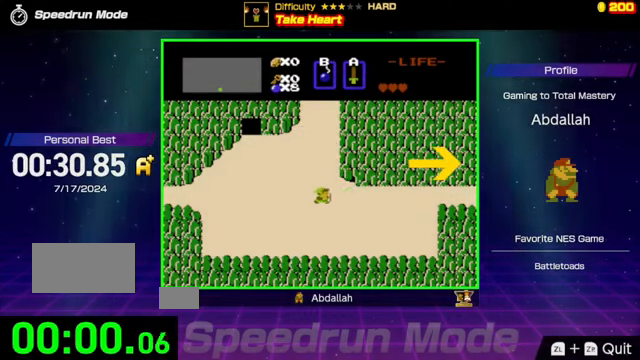
{"buttons": ["DPAD_RIGHT"], "events": []}
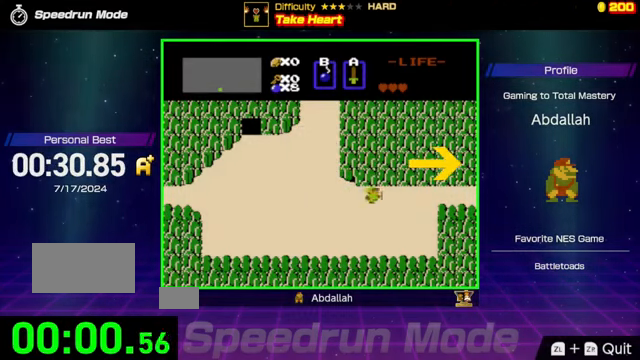
{"buttons": ["DPAD_RIGHT"], "events": []}
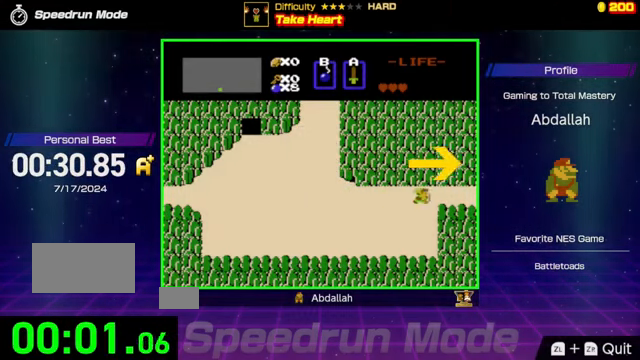
{"buttons": ["DPAD_RIGHT"], "events": []}
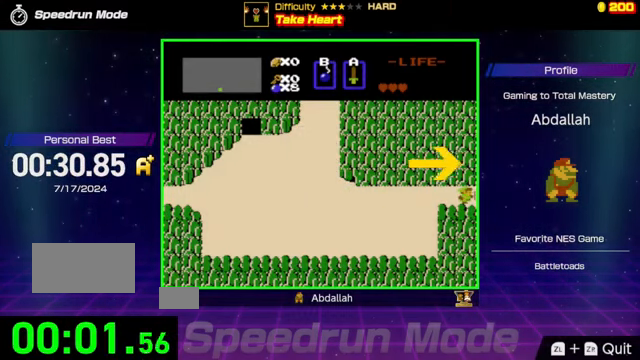
{"buttons": ["DPAD_RIGHT"], "events": []}
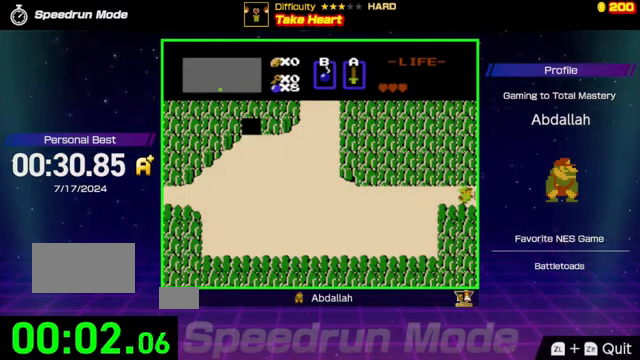
{"buttons": ["DPAD_RIGHT"], "events": []}
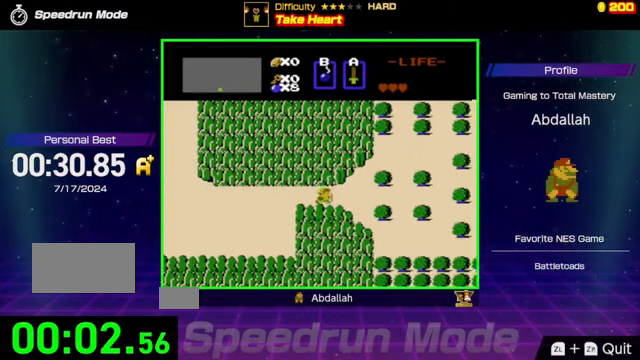
{"buttons": ["DPAD_RIGHT"], "events": []}
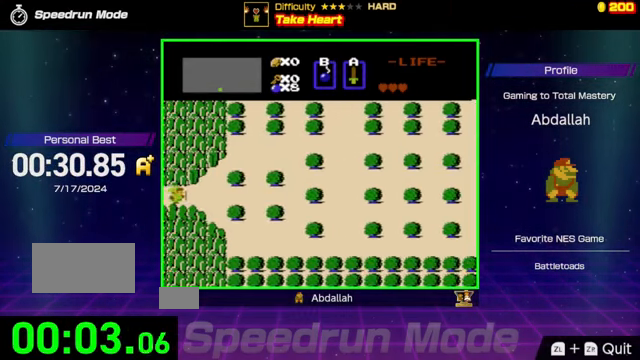
{"buttons": ["DPAD_RIGHT"], "events": []}
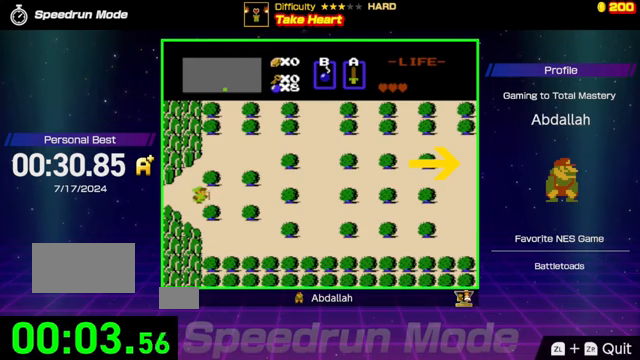
{"buttons": ["DPAD_RIGHT"], "events": []}
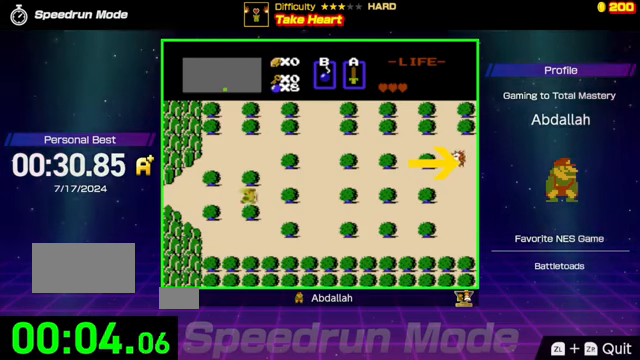
{"buttons": ["DPAD_RIGHT"], "events": [[234, "DPAD_DOWN", "down"], [234, "DPAD_RIGHT", "up"], [367, "DPAD_DOWN", "up"], [367, "DPAD_RIGHT", "down"]]}
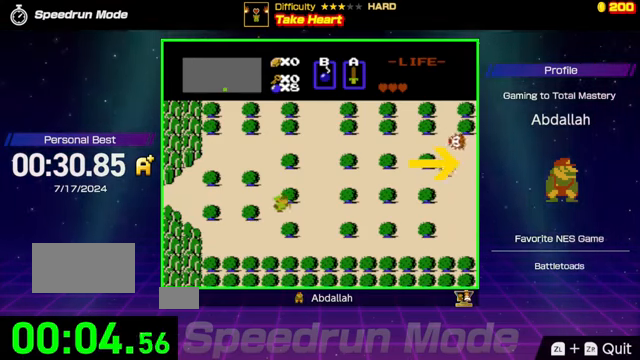
{"buttons": ["DPAD_RIGHT"], "events": []}
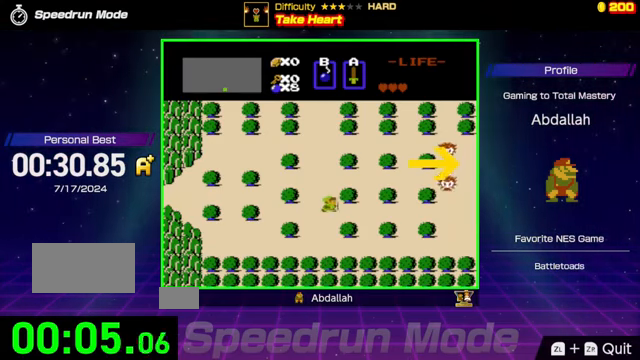
{"buttons": ["DPAD_RIGHT"], "events": []}
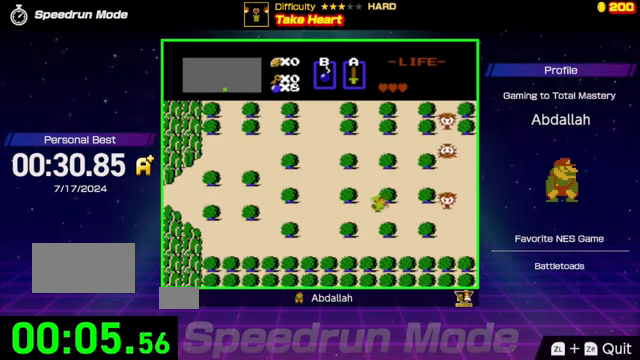
{"buttons": ["A", "DPAD_RIGHT"], "events": [[467, "A", "down"]]}
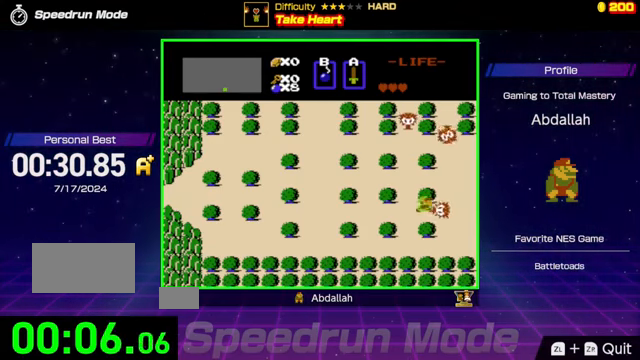
{"buttons": ["DPAD_RIGHT"], "events": [[67, "A", "up"]]}
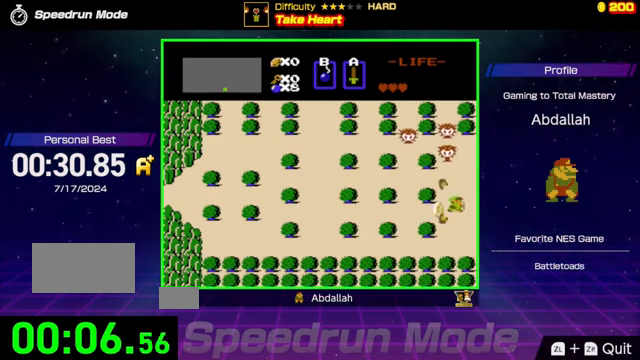
{"buttons": ["DPAD_RIGHT"], "events": []}
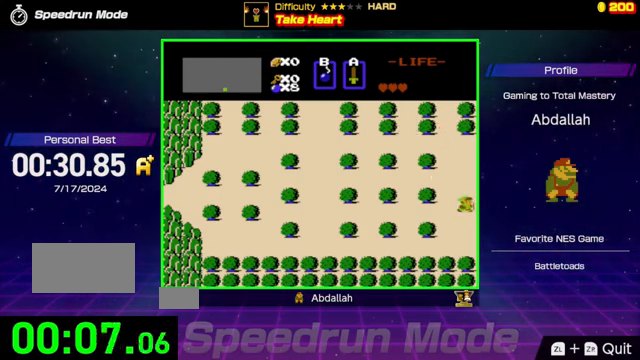
{"buttons": ["DPAD_RIGHT"], "events": []}
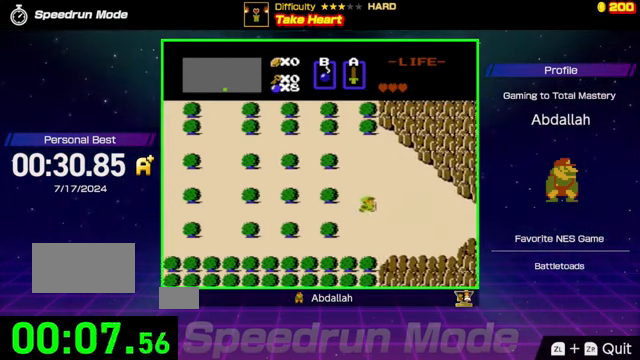
{"buttons": ["DPAD_RIGHT"], "events": []}
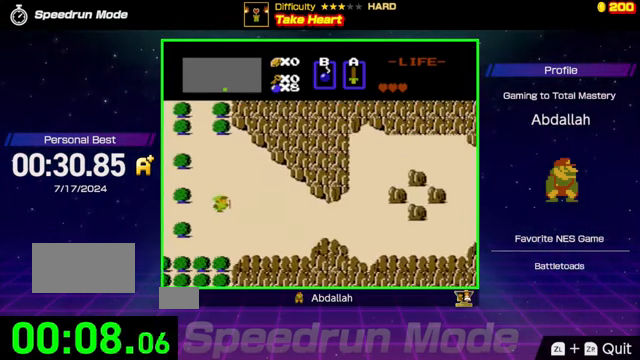
{"buttons": ["DPAD_RIGHT"], "events": []}
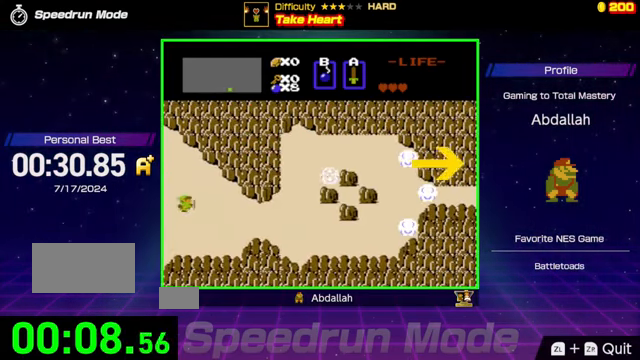
{"buttons": ["DPAD_RIGHT"], "events": []}
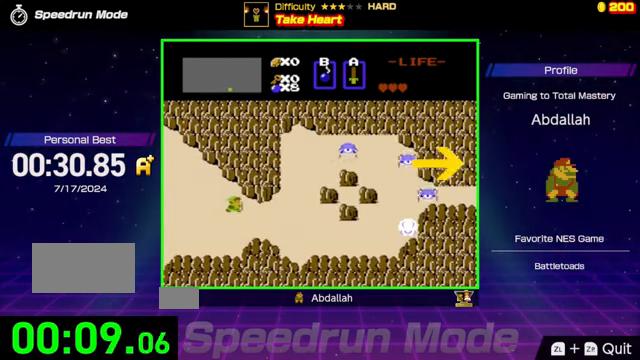
{"buttons": ["DPAD_RIGHT"], "events": []}
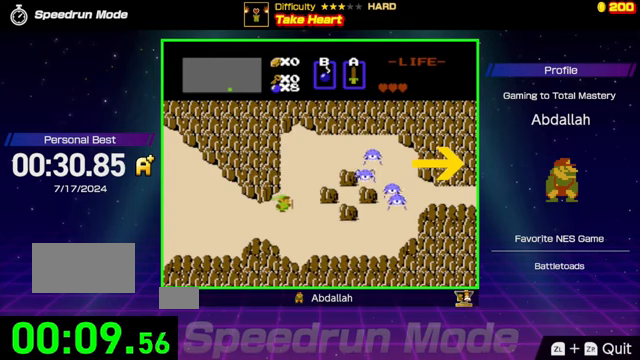
{"buttons": ["DPAD_RIGHT"], "events": [[200, "DPAD_DOWN", "down"], [234, "DPAD_RIGHT", "up"], [334, "DPAD_RIGHT", "down"], [367, "DPAD_DOWN", "up"]]}
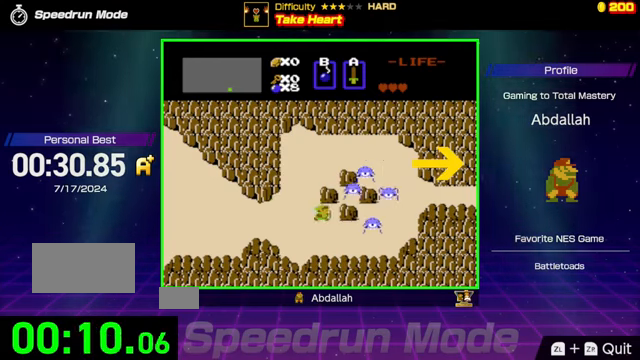
{"buttons": ["DPAD_RIGHT"], "events": [[100, "DPAD_DOWN", "down"], [134, "DPAD_RIGHT", "up"], [200, "DPAD_RIGHT", "down"], [234, "DPAD_DOWN", "up"], [367, "A", "down"], [500, "A", "up"]]}
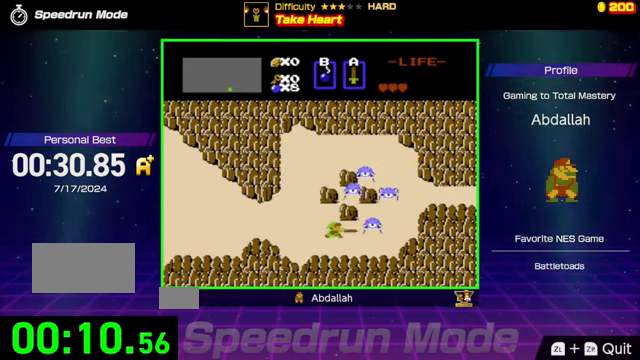
{"buttons": ["DPAD_RIGHT"], "events": [[334, "A", "down"], [434, "A", "up"]]}
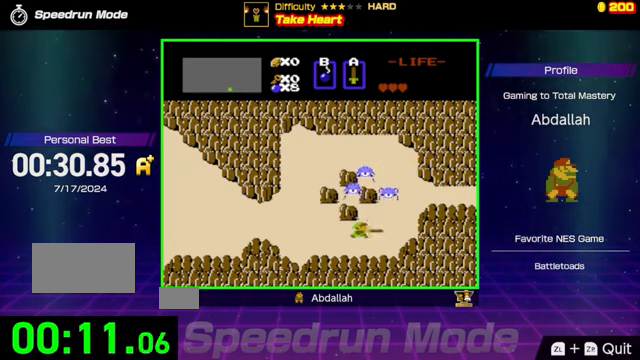
{"buttons": ["DPAD_UP", "DPAD_RIGHT"], "events": [[467, "DPAD_UP", "down"]]}
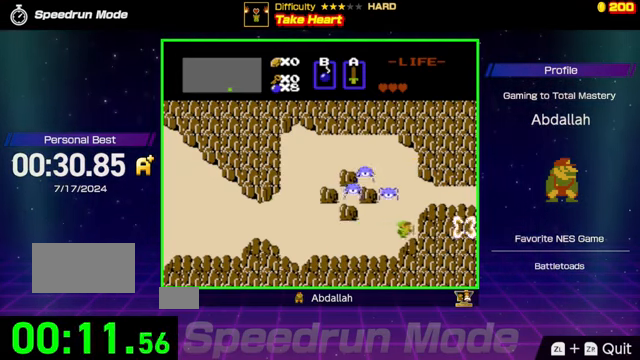
{"buttons": ["DPAD_RIGHT"], "events": [[34, "DPAD_RIGHT", "up"], [434, "DPAD_RIGHT", "down"], [467, "DPAD_UP", "up"]]}
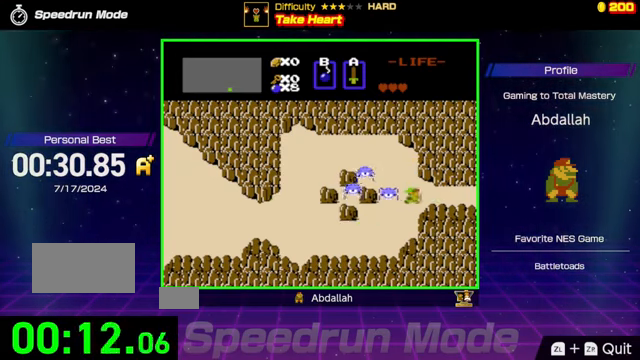
{"buttons": ["DPAD_RIGHT"], "events": []}
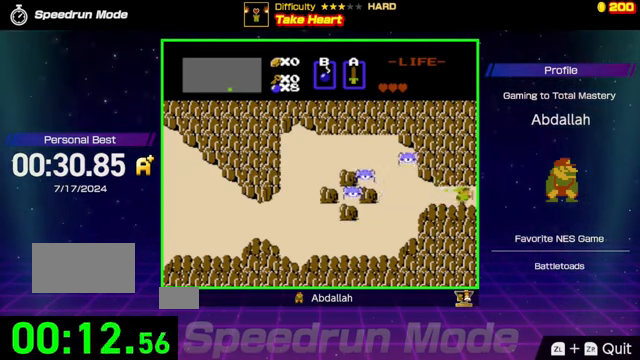
{"buttons": [], "events": [[400, "DPAD_RIGHT", "up"]]}